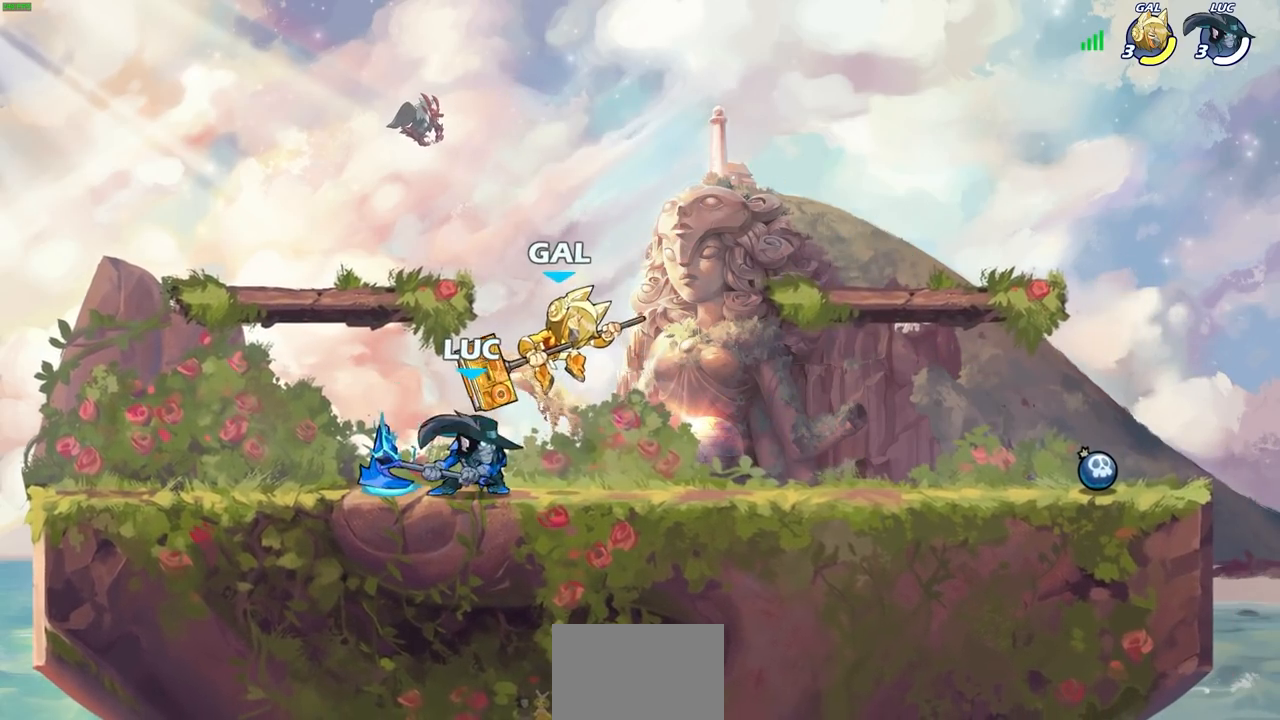
Gameplay with a controller (PlayStation layout); each line is a JSON object with the inputs held at the frame after it. "events" lists button and stick changes between this image and that frame as [ms after this image, input, new state], when the widget could be followed in between.
{"buttons": ["CROSS"], "left_stick": "up-right", "right_stick": "center", "events": [[50, "SQUARE", "up"], [100, "left_stick", "center"], [433, "left_stick", "up"], [483, "left_stick", "up-right"], [500, "CROSS", "down"]]}
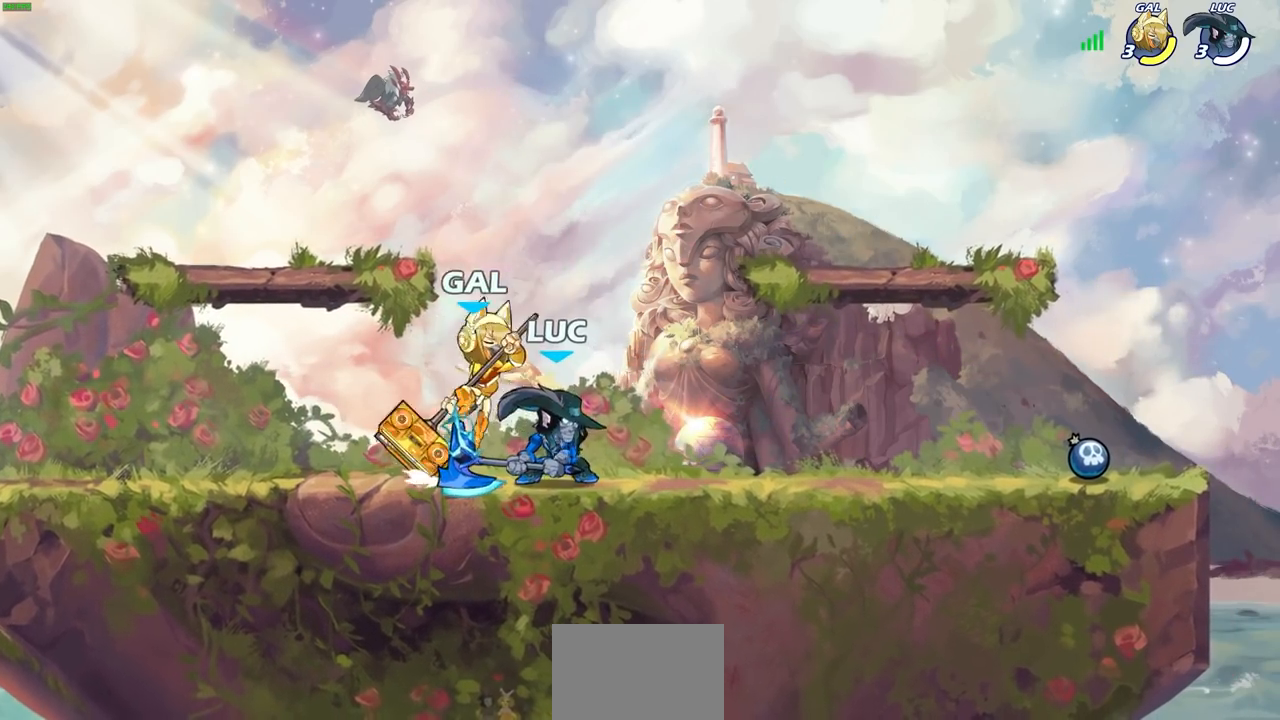
{"buttons": ["SQUARE"], "left_stick": "left", "right_stick": "center", "events": [[67, "R2", "down"], [300, "CROSS", "up"], [300, "R2", "up"], [417, "left_stick", "left"], [500, "SQUARE", "down"]]}
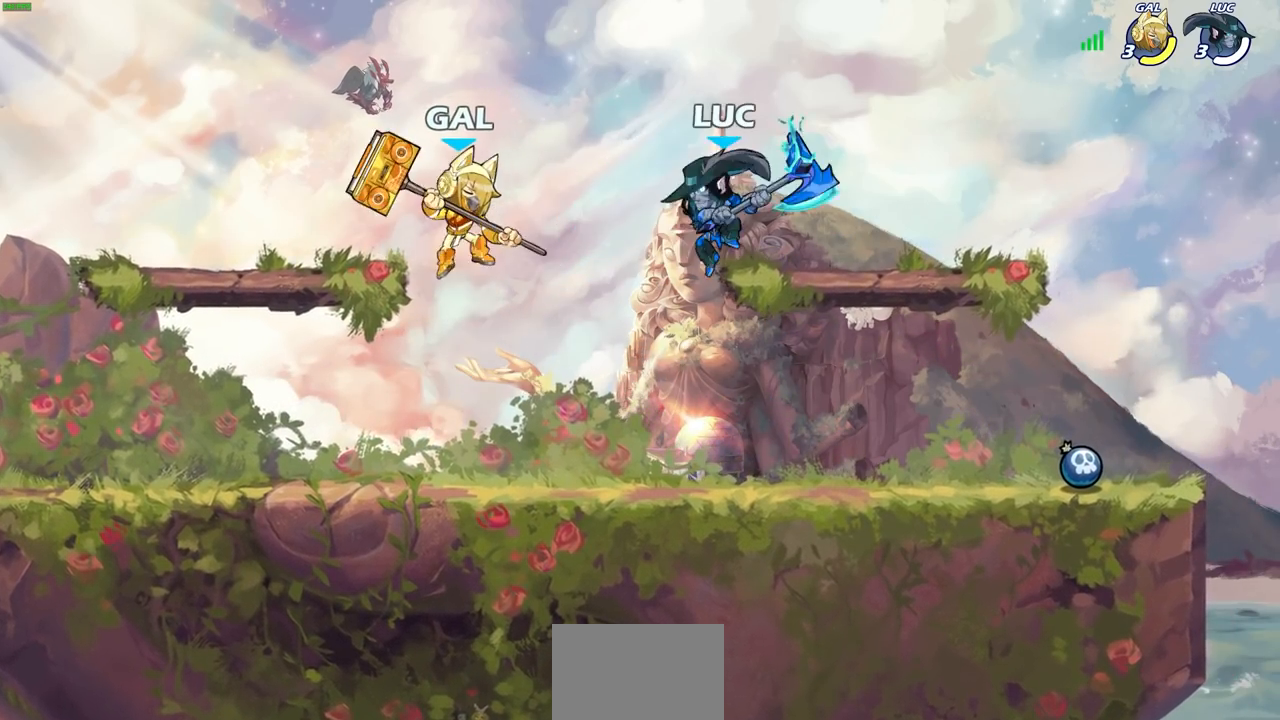
{"buttons": [], "left_stick": "right", "right_stick": "center", "events": [[100, "SQUARE", "up"], [333, "left_stick", "up-right"], [433, "left_stick", "right"]]}
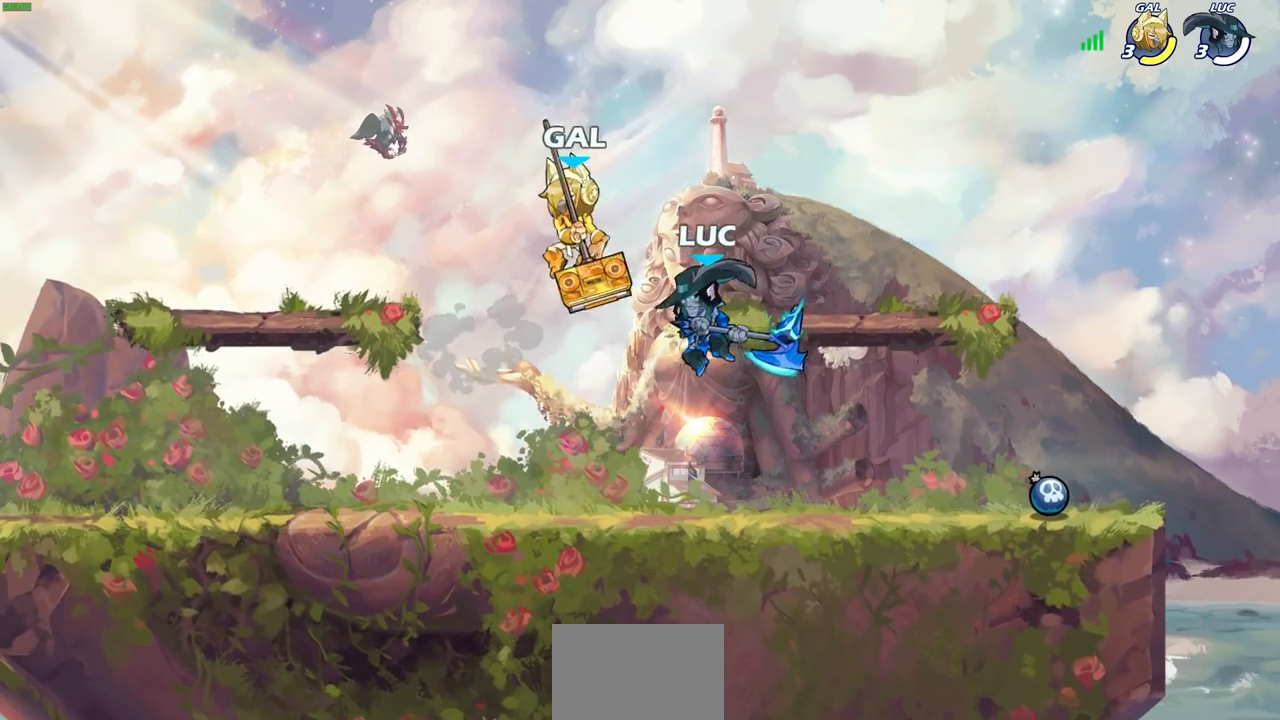
{"buttons": [], "left_stick": "left", "right_stick": "center", "events": [[150, "CROSS", "down"], [250, "left_stick", "up"], [283, "R2", "down"], [300, "left_stick", "up-left"], [383, "CROSS", "up"], [467, "R2", "up"], [500, "left_stick", "left"]]}
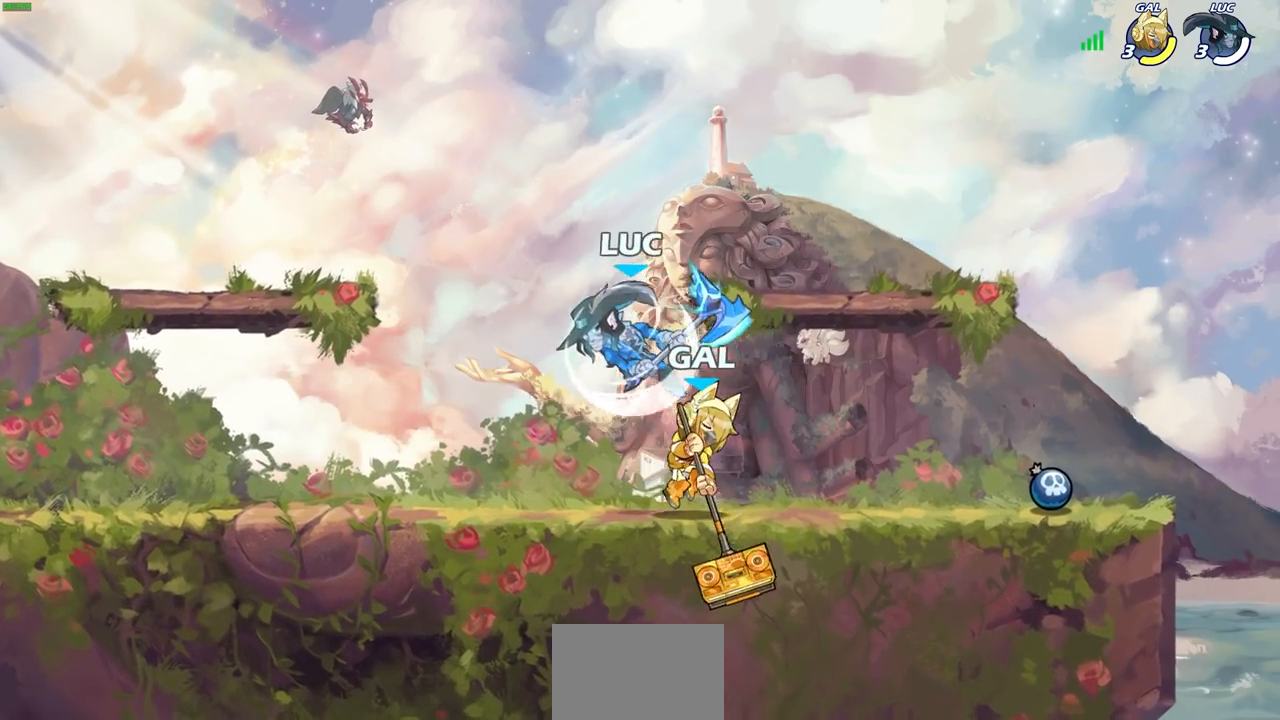
{"buttons": [], "left_stick": "center", "right_stick": "center", "events": [[17, "left_stick", "down-left"], [83, "left_stick", "down-right"], [183, "SQUARE", "down"], [217, "left_stick", "right"], [317, "SQUARE", "up"], [433, "left_stick", "center"]]}
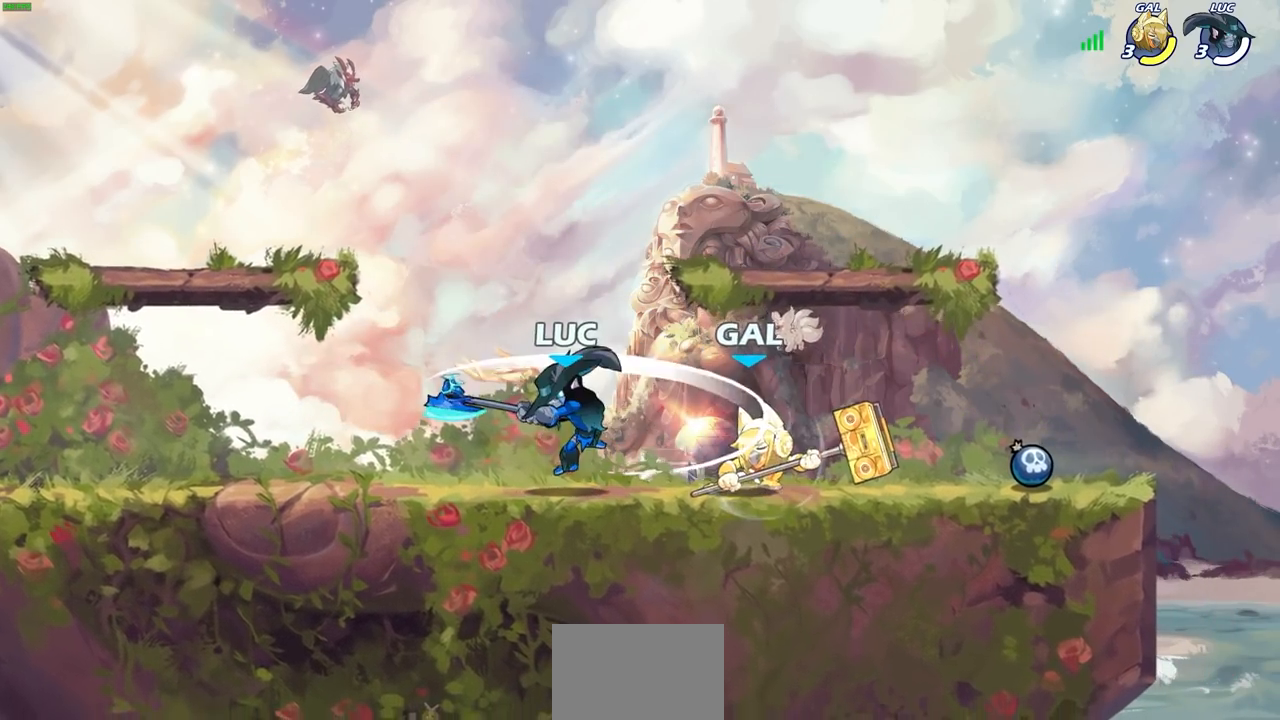
{"buttons": ["CROSS", "R2"], "left_stick": "up-left", "right_stick": "center", "events": [[250, "left_stick", "left"], [367, "CROSS", "down"], [433, "R2", "down"], [433, "left_stick", "up-left"]]}
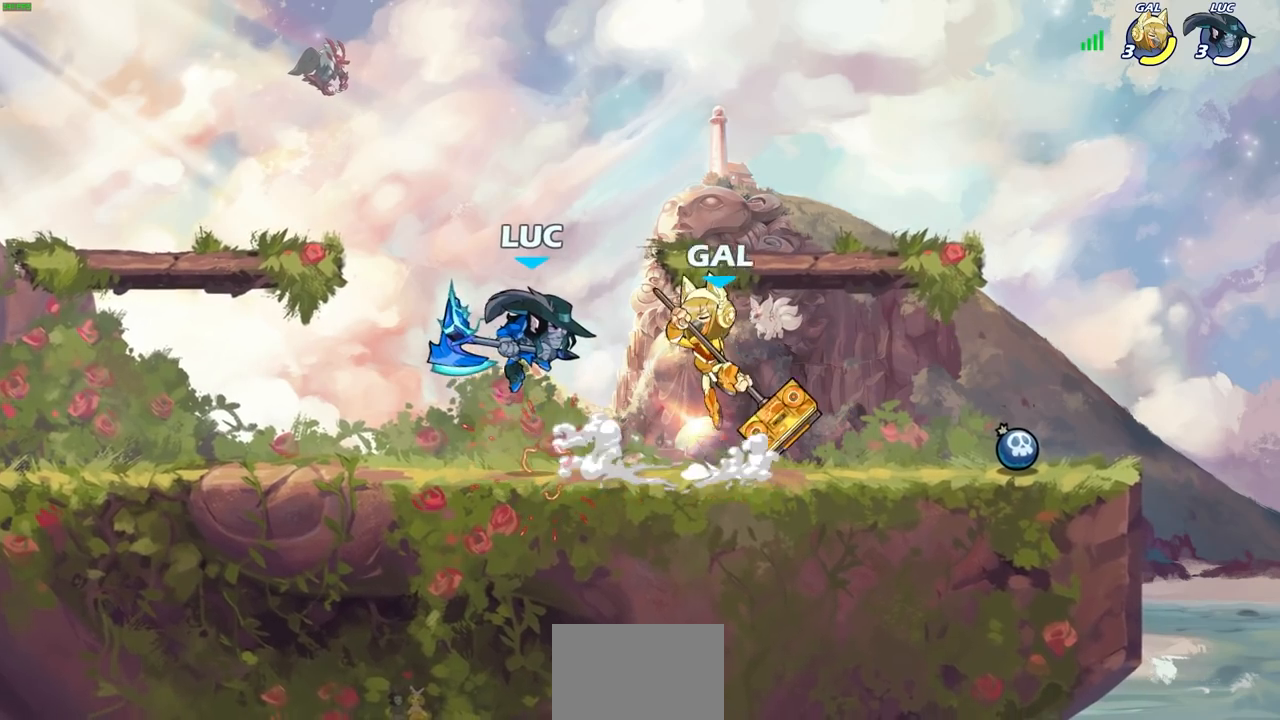
{"buttons": [], "left_stick": "up-left", "right_stick": "center", "events": [[83, "CROSS", "up"], [117, "R2", "up"], [150, "CROSS", "down"], [167, "left_stick", "left"], [183, "R2", "down"], [317, "left_stick", "up-left"], [400, "CROSS", "up"], [417, "R2", "up"]]}
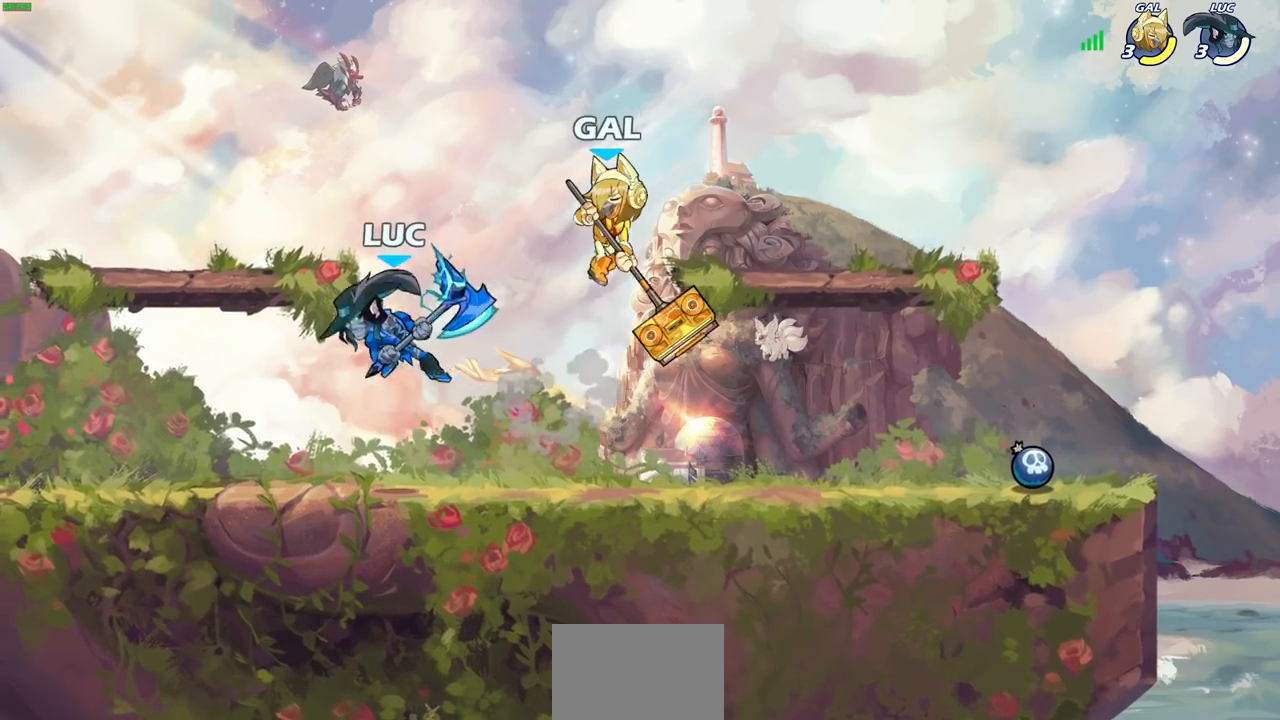
{"buttons": [], "left_stick": "up-left", "right_stick": "center", "events": [[17, "left_stick", "up-right"], [100, "SQUARE", "down"], [200, "SQUARE", "up"], [200, "left_stick", "up-left"]]}
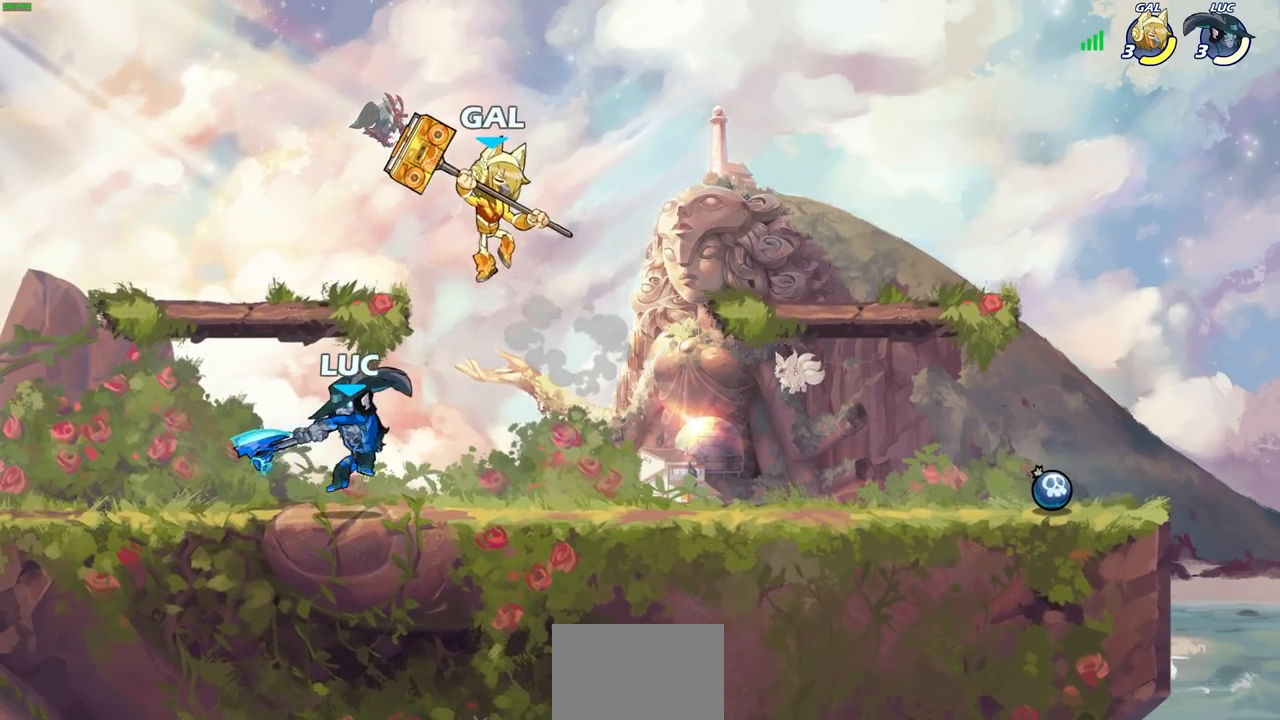
{"buttons": [], "left_stick": "right", "right_stick": "center", "events": [[250, "CROSS", "down"], [333, "left_stick", "up-right"], [417, "CROSS", "up"], [483, "left_stick", "right"]]}
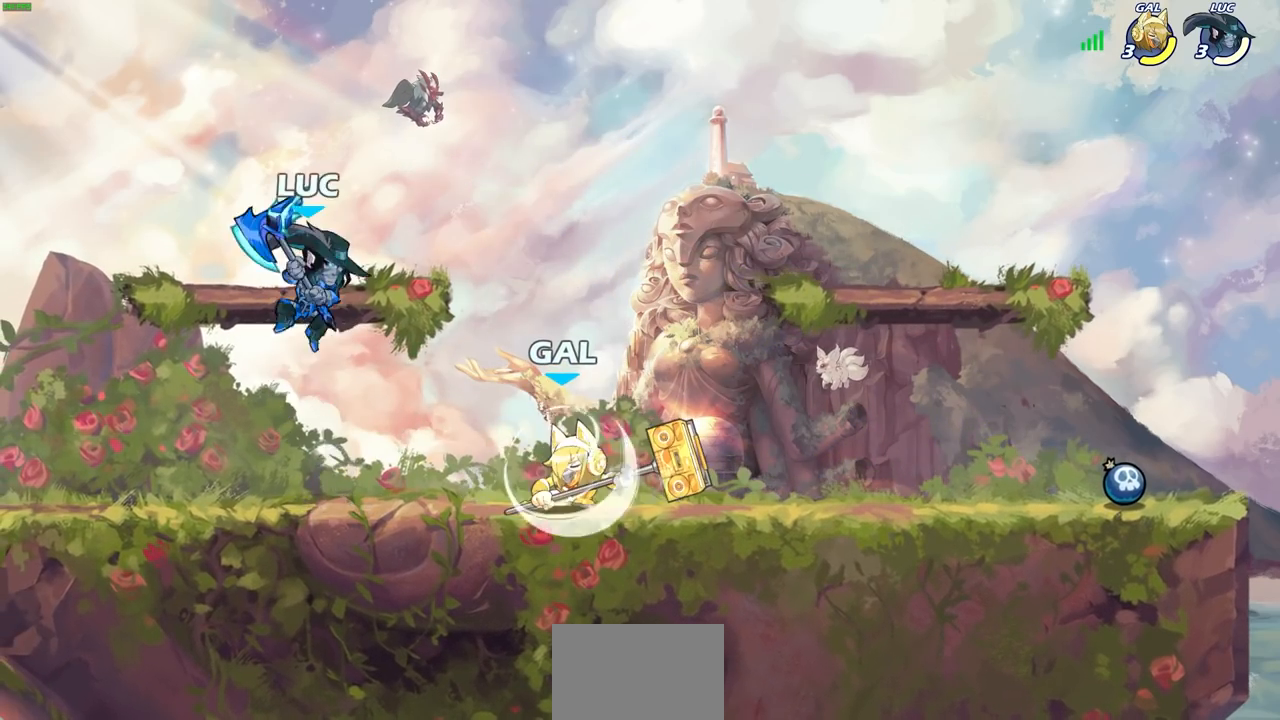
{"buttons": [], "left_stick": "up-right", "right_stick": "center", "events": [[83, "left_stick", "down-right"], [233, "left_stick", "down-left"], [283, "CROSS", "down"], [317, "left_stick", "left"], [450, "CROSS", "up"], [500, "left_stick", "up-right"]]}
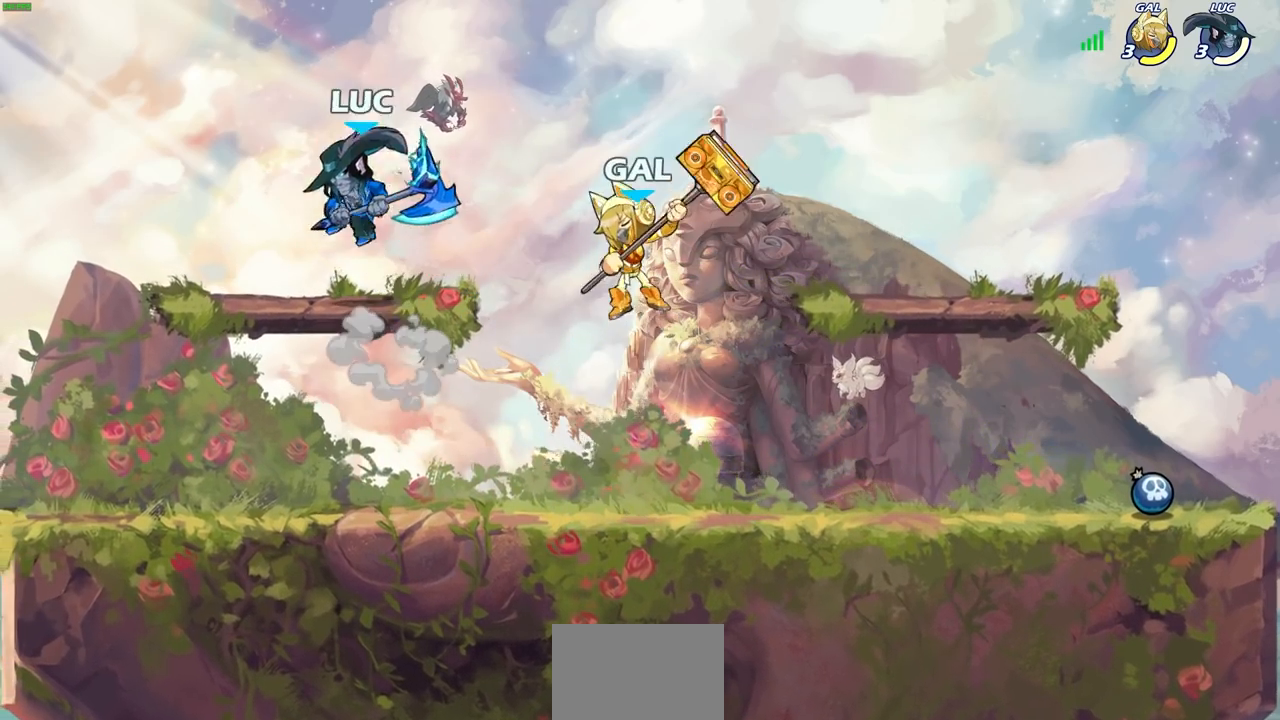
{"buttons": ["SQUARE"], "left_stick": "down-left", "right_stick": "center", "events": [[267, "left_stick", "right"], [483, "SQUARE", "down"], [500, "left_stick", "down-left"]]}
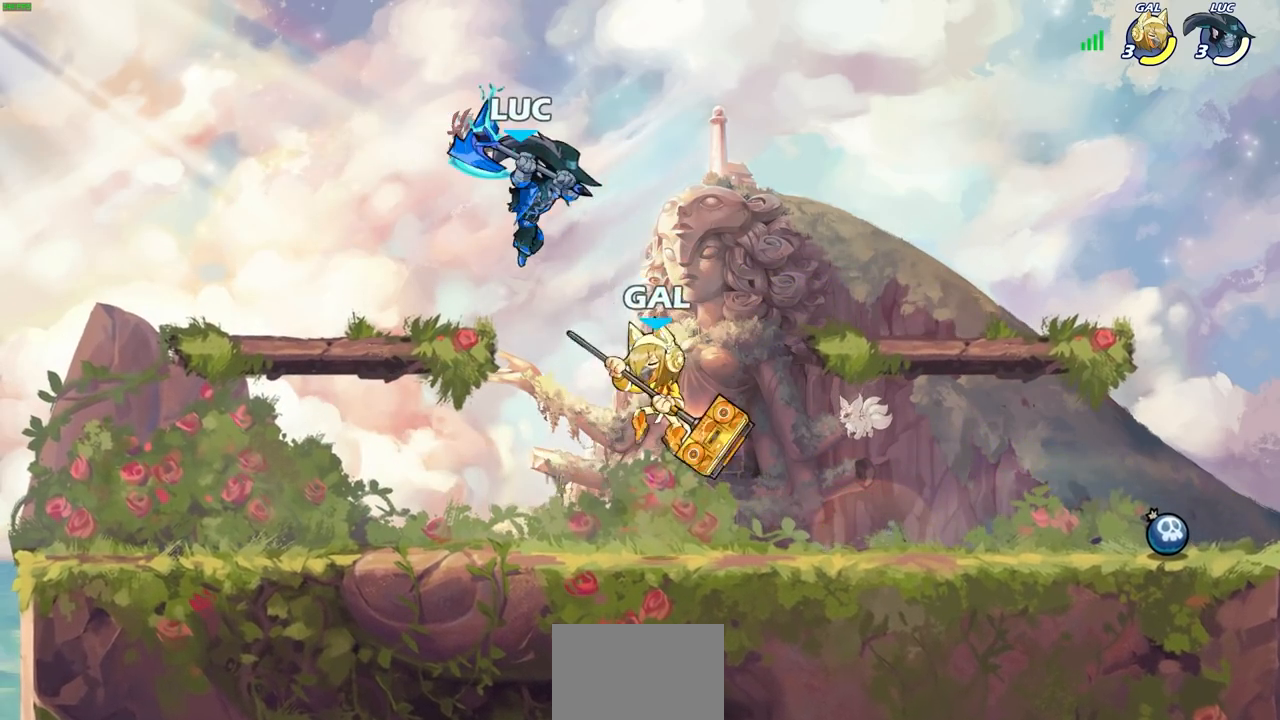
{"buttons": [], "left_stick": "left", "right_stick": "center", "events": [[83, "SQUARE", "up"], [317, "L3", "down"], [317, "left_stick", "left"], [400, "L3", "up"]]}
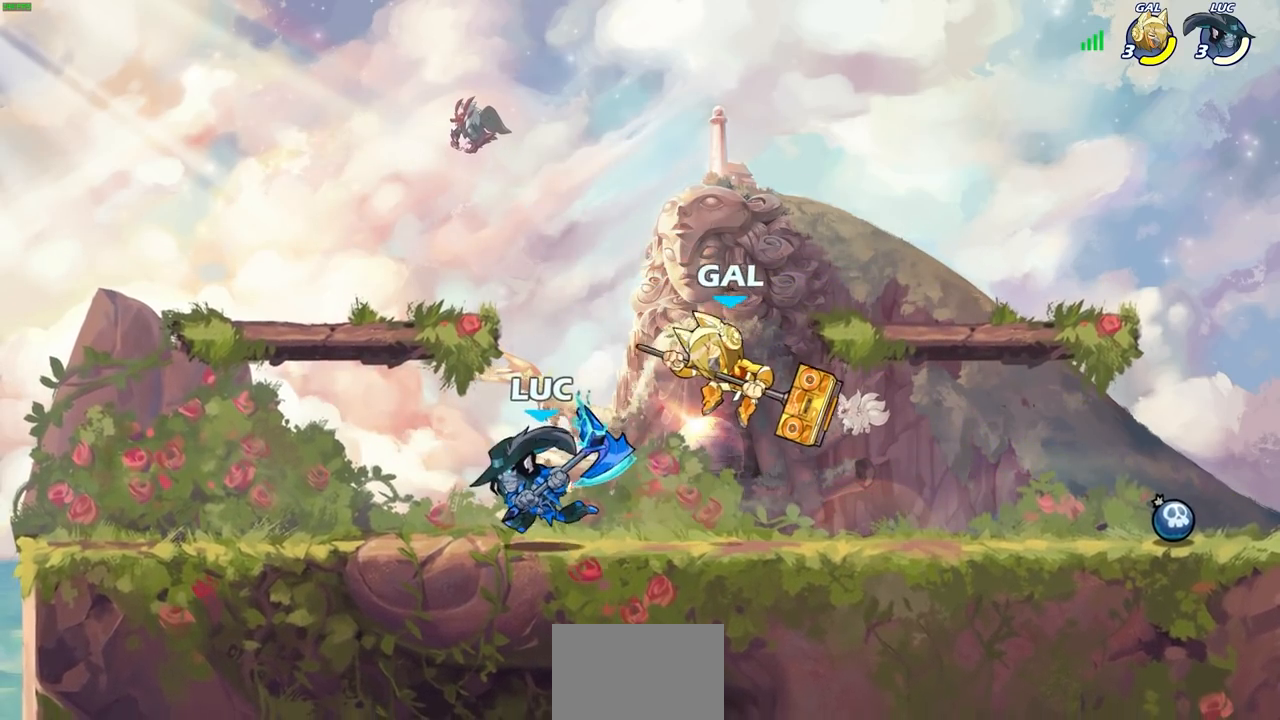
{"buttons": [], "left_stick": "center", "right_stick": "center", "events": [[67, "left_stick", "up"], [167, "left_stick", "right"], [283, "left_stick", "down"], [317, "SQUARE", "down"], [400, "SQUARE", "up"], [433, "left_stick", "center"]]}
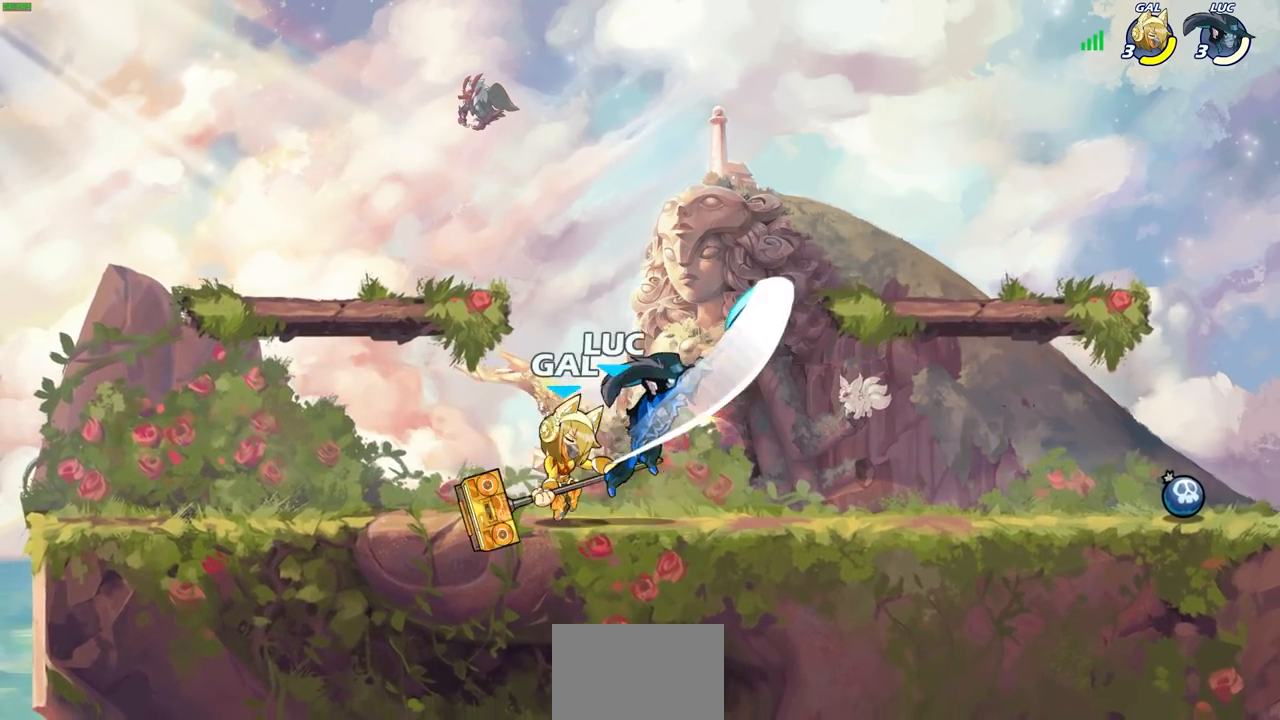
{"buttons": ["CROSS", "R2"], "left_stick": "up-right", "right_stick": "center", "events": [[267, "left_stick", "right"], [367, "CROSS", "down"], [383, "left_stick", "up-right"], [483, "R2", "down"]]}
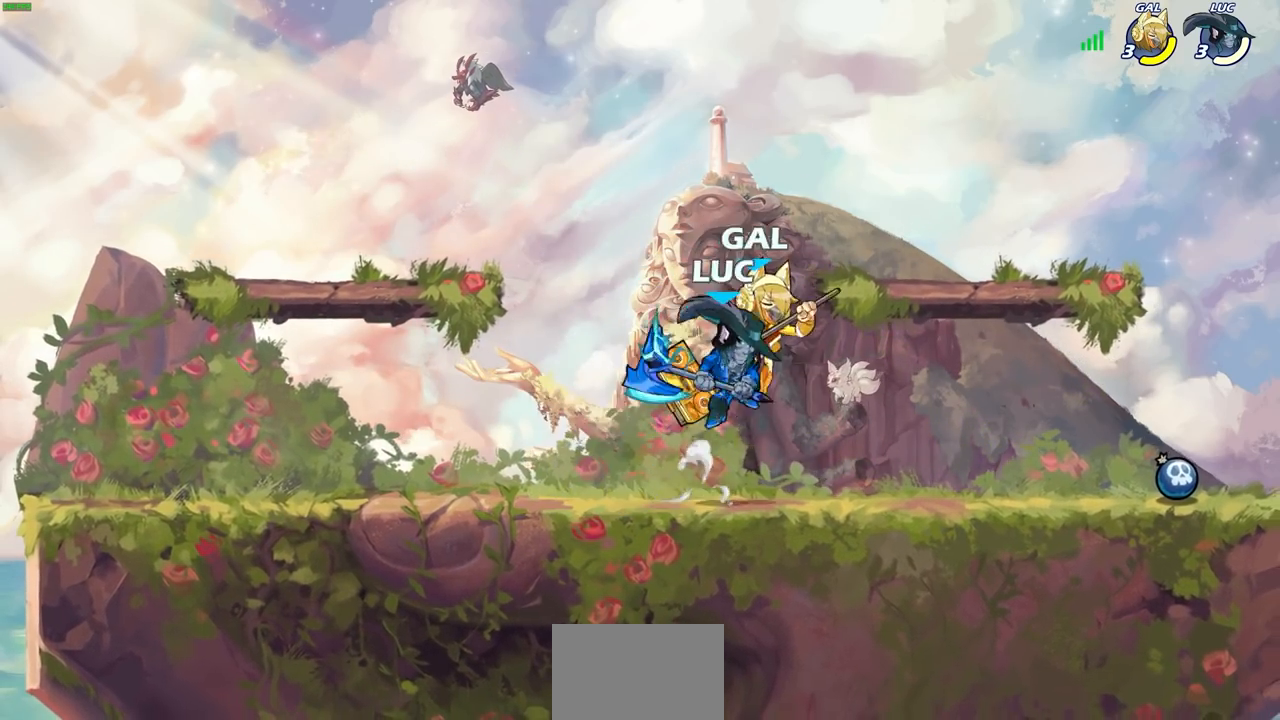
{"buttons": [], "left_stick": "up-right", "right_stick": "center", "events": [[33, "CROSS", "up"], [233, "R2", "up"], [250, "left_stick", "down-left"], [333, "SQUARE", "down"], [367, "left_stick", "up-left"], [433, "SQUARE", "up"], [500, "left_stick", "up-right"]]}
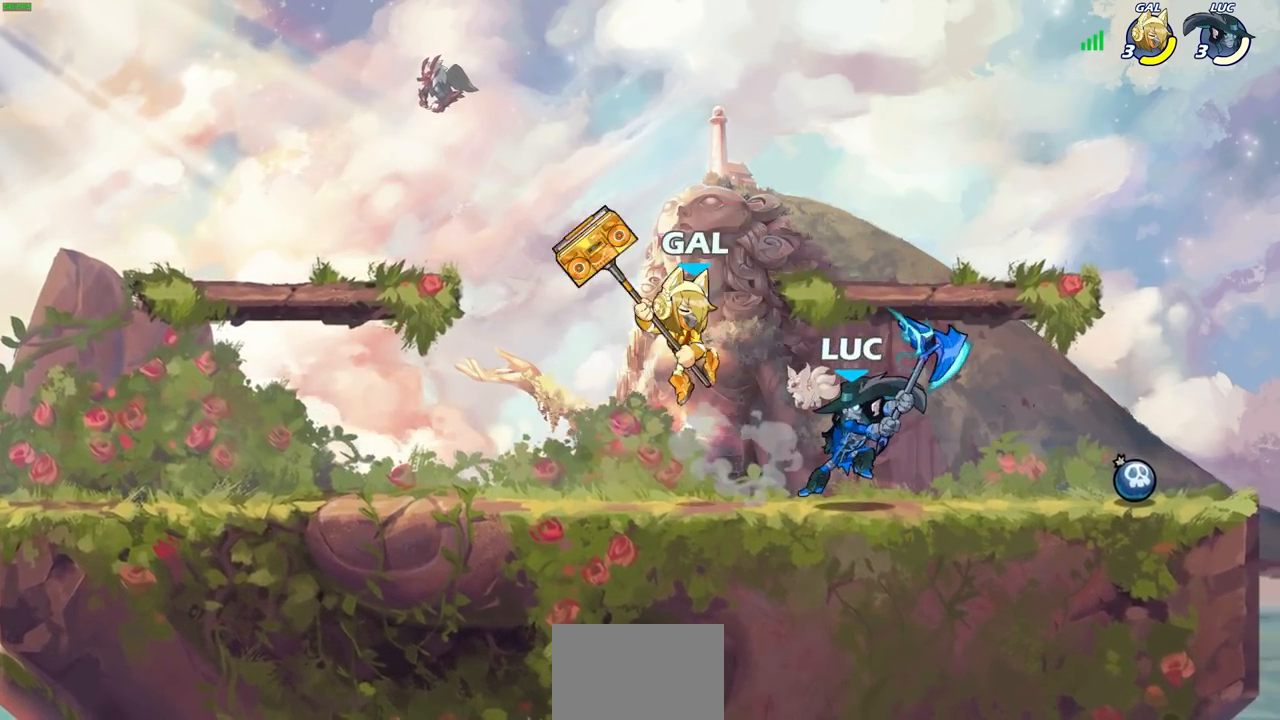
{"buttons": [], "left_stick": "center", "right_stick": "center", "events": [[83, "left_stick", "up-left"], [200, "left_stick", "center"]]}
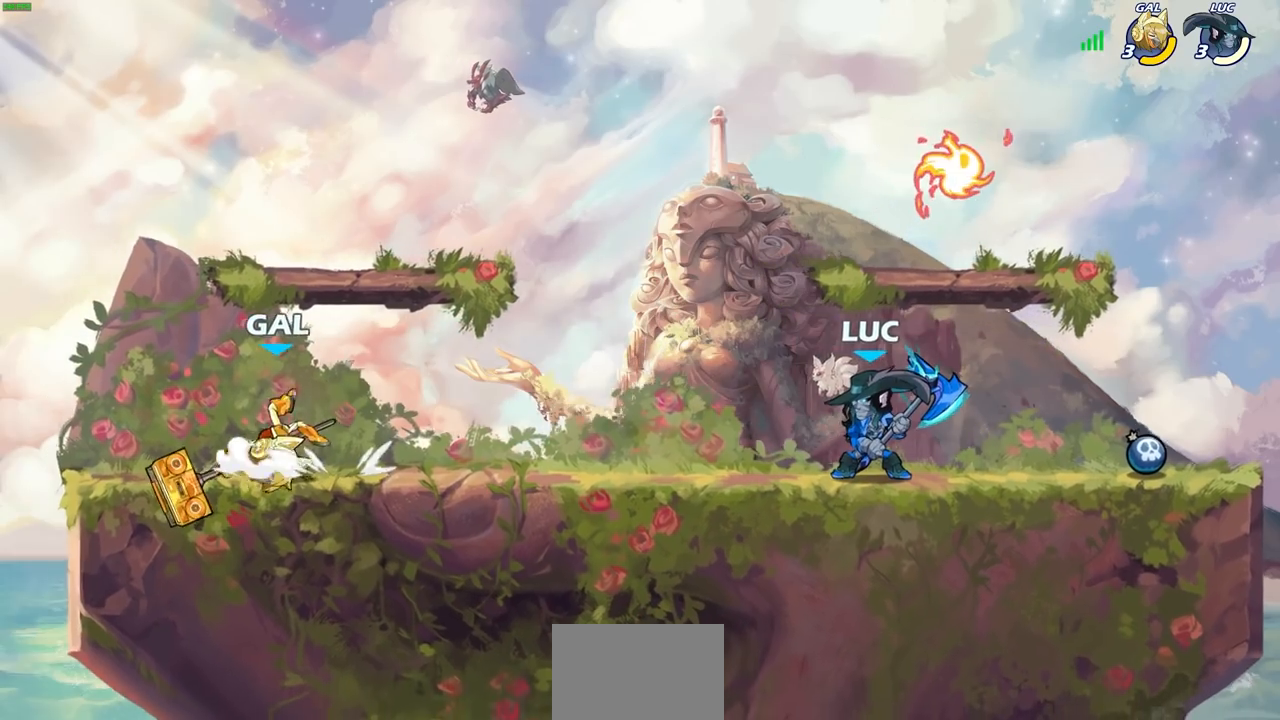
{"buttons": [], "left_stick": "left", "right_stick": "center", "events": [[250, "left_stick", "left"]]}
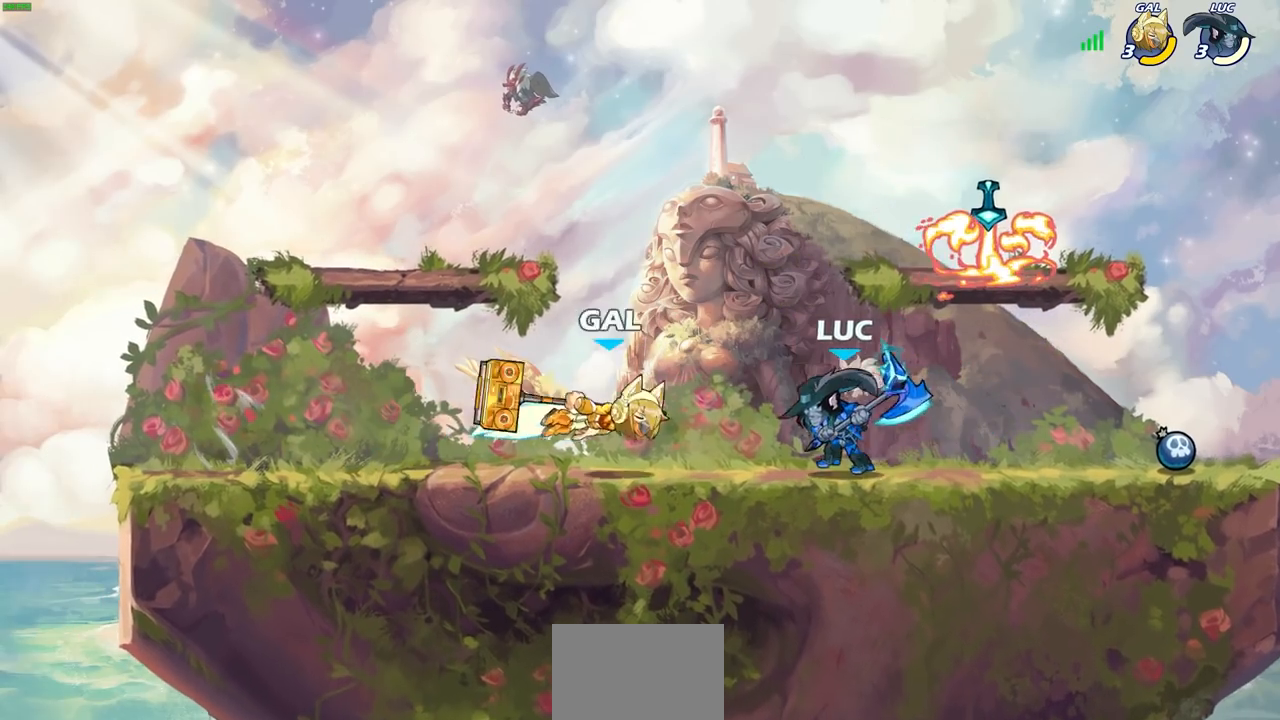
{"buttons": [], "left_stick": "center", "right_stick": "center", "events": [[33, "R2", "down"], [33, "left_stick", "down-left"], [67, "SQUARE", "down"], [150, "SQUARE", "up"], [150, "left_stick", "center"], [167, "R2", "up"]]}
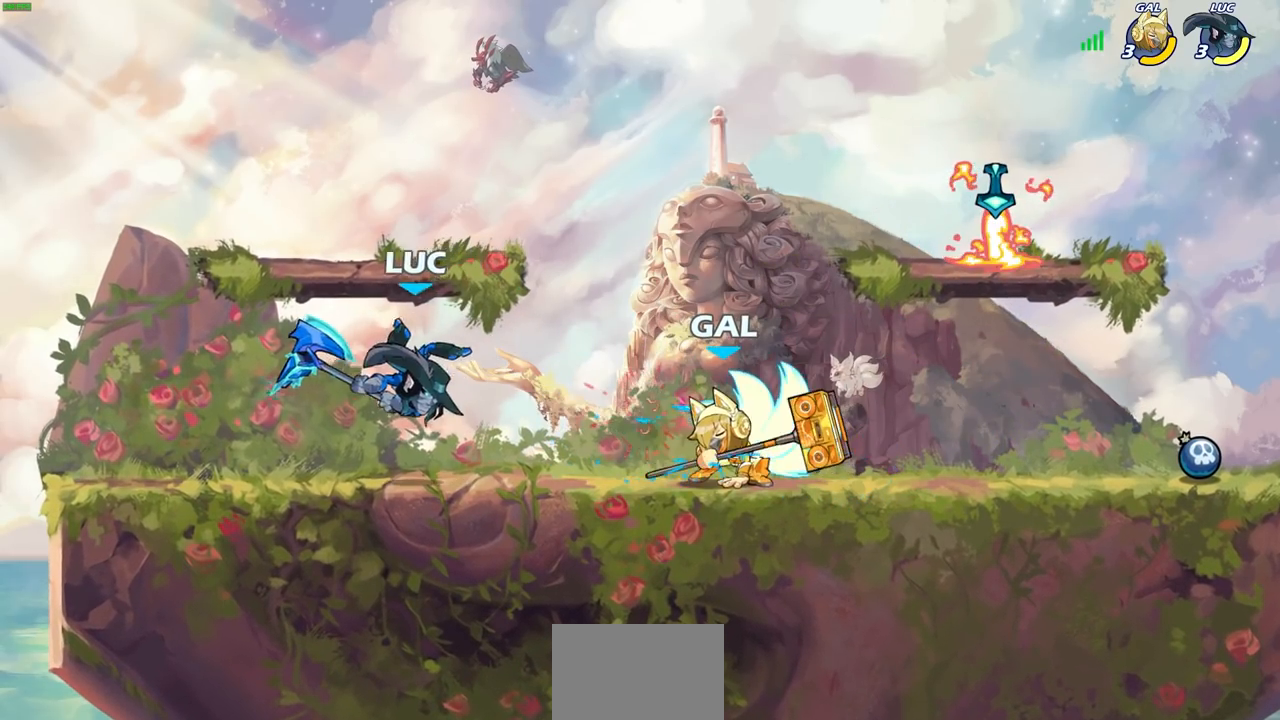
{"buttons": [], "left_stick": "center", "right_stick": "center", "events": [[133, "left_stick", "right"], [233, "SQUARE", "down"], [283, "left_stick", "center"], [317, "SQUARE", "up"]]}
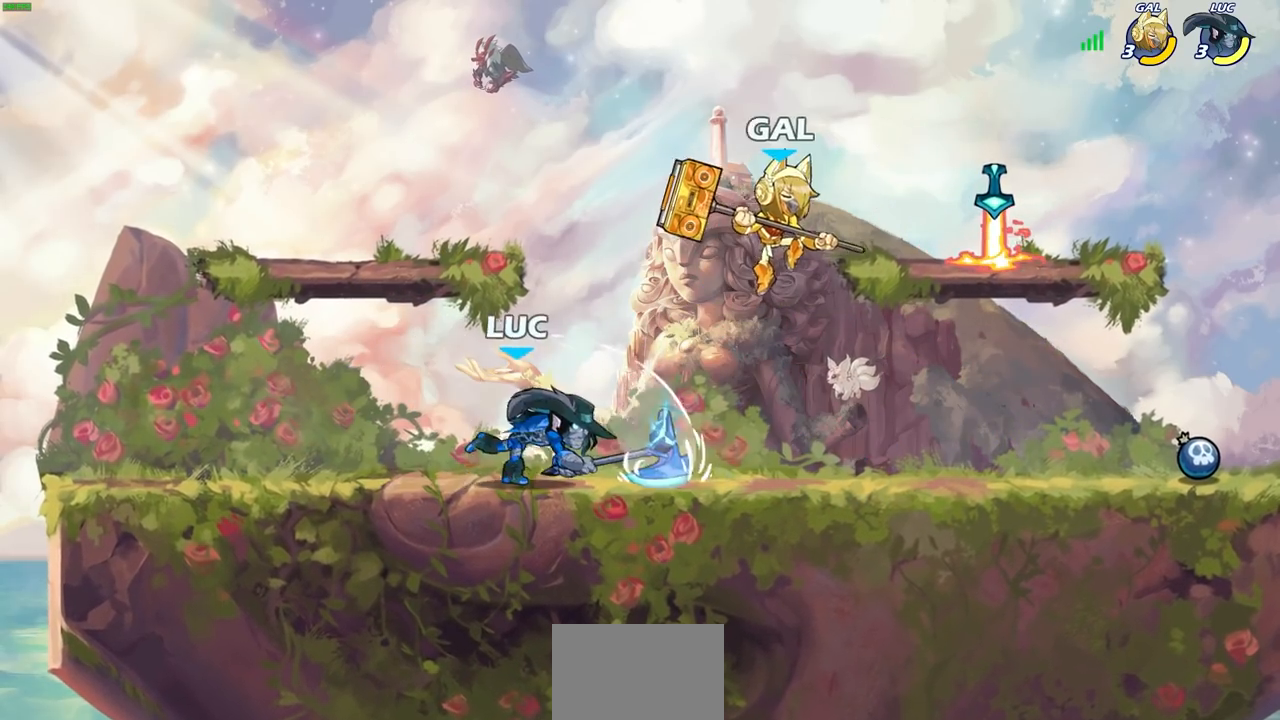
{"buttons": ["CROSS"], "left_stick": "up-right", "right_stick": "center", "events": [[283, "left_stick", "left"], [450, "CROSS", "down"], [483, "left_stick", "up-right"]]}
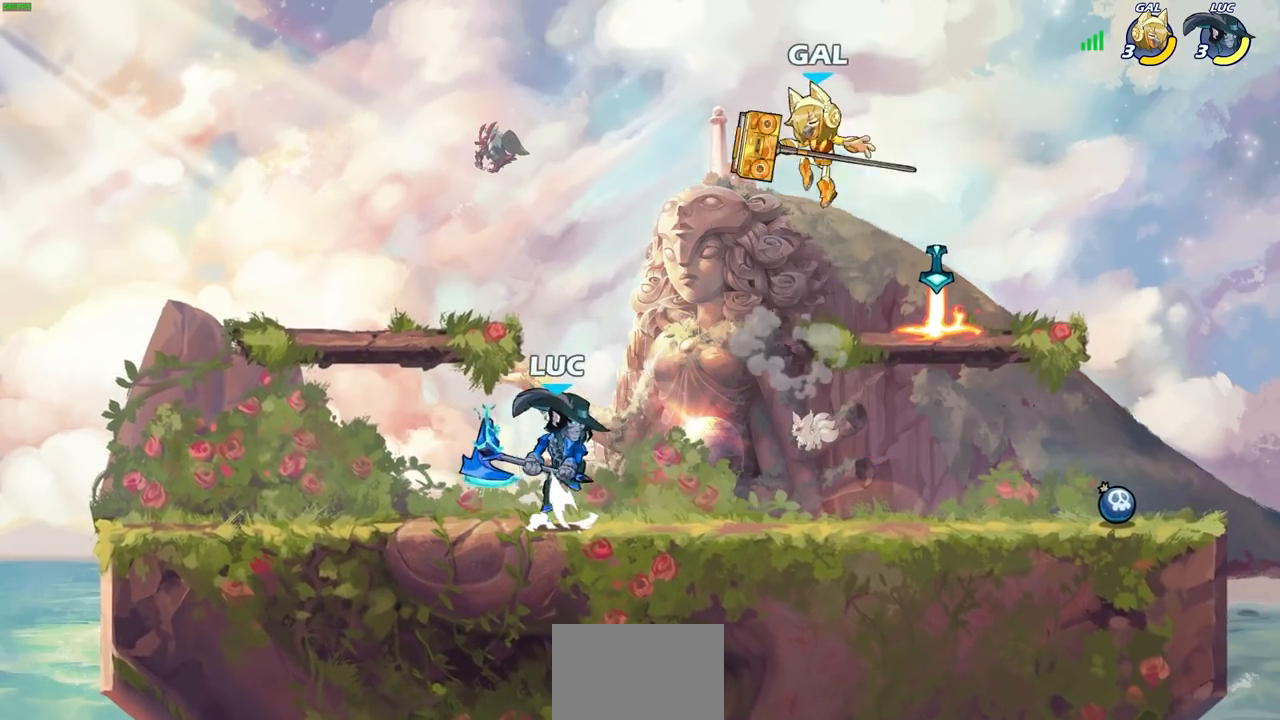
{"buttons": [], "left_stick": "right", "right_stick": "center", "events": [[50, "CROSS", "up"], [67, "SQUARE", "down"], [100, "left_stick", "right"], [150, "SQUARE", "up"]]}
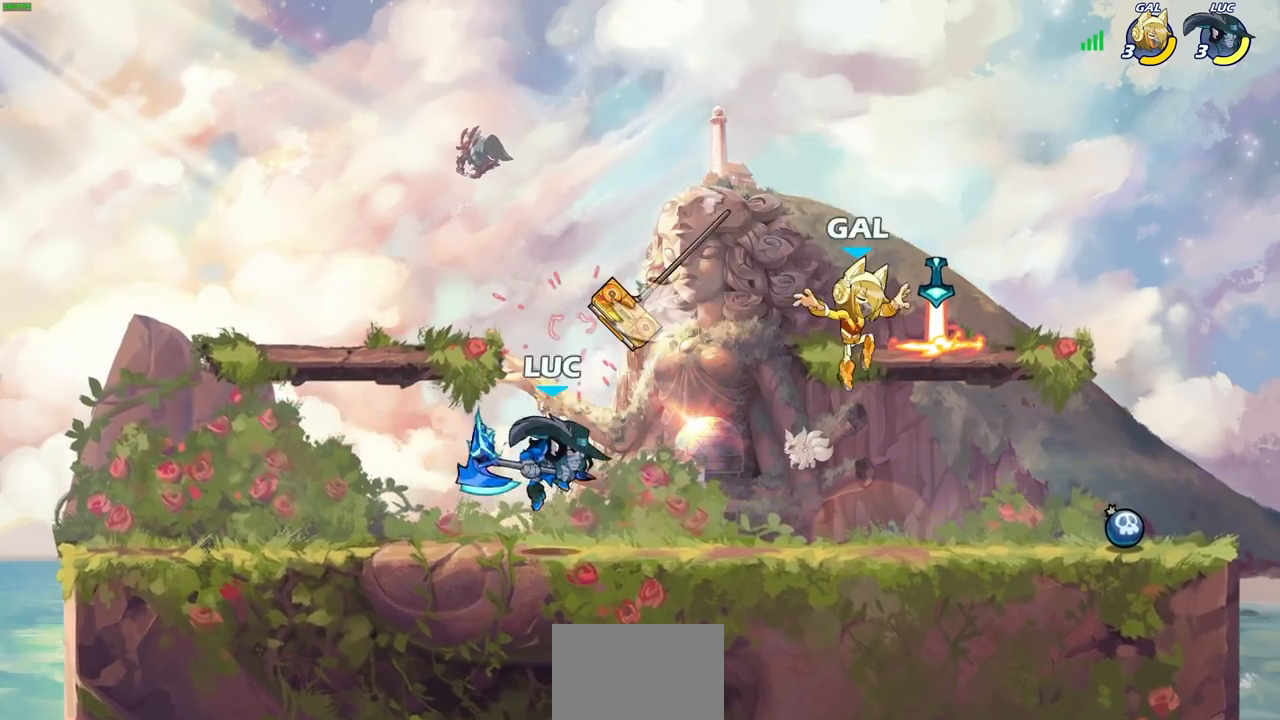
{"buttons": [], "left_stick": "center", "right_stick": "center", "events": [[100, "CROSS", "down"], [183, "CROSS", "up"], [200, "left_stick", "center"], [217, "R2", "down"], [267, "CIRCLE", "down"], [333, "CIRCLE", "up"], [350, "R2", "up"]]}
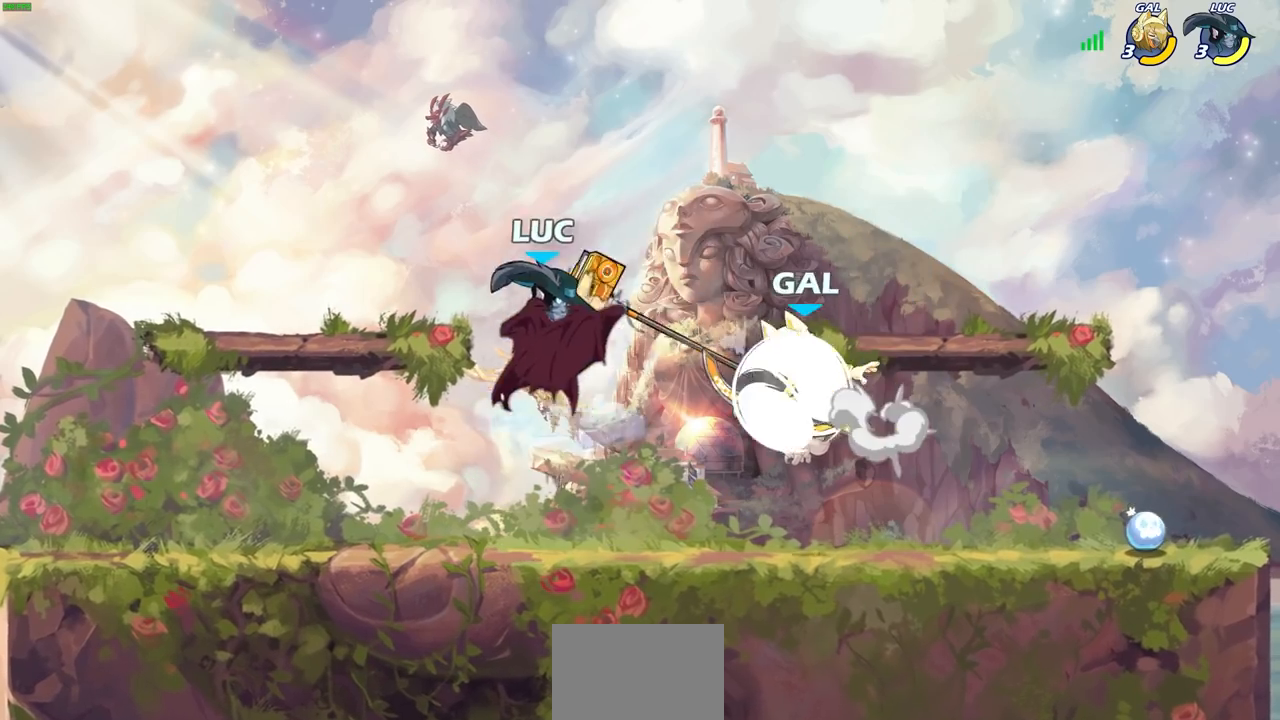
{"buttons": [], "left_stick": "right", "right_stick": "center", "events": [[483, "left_stick", "right"]]}
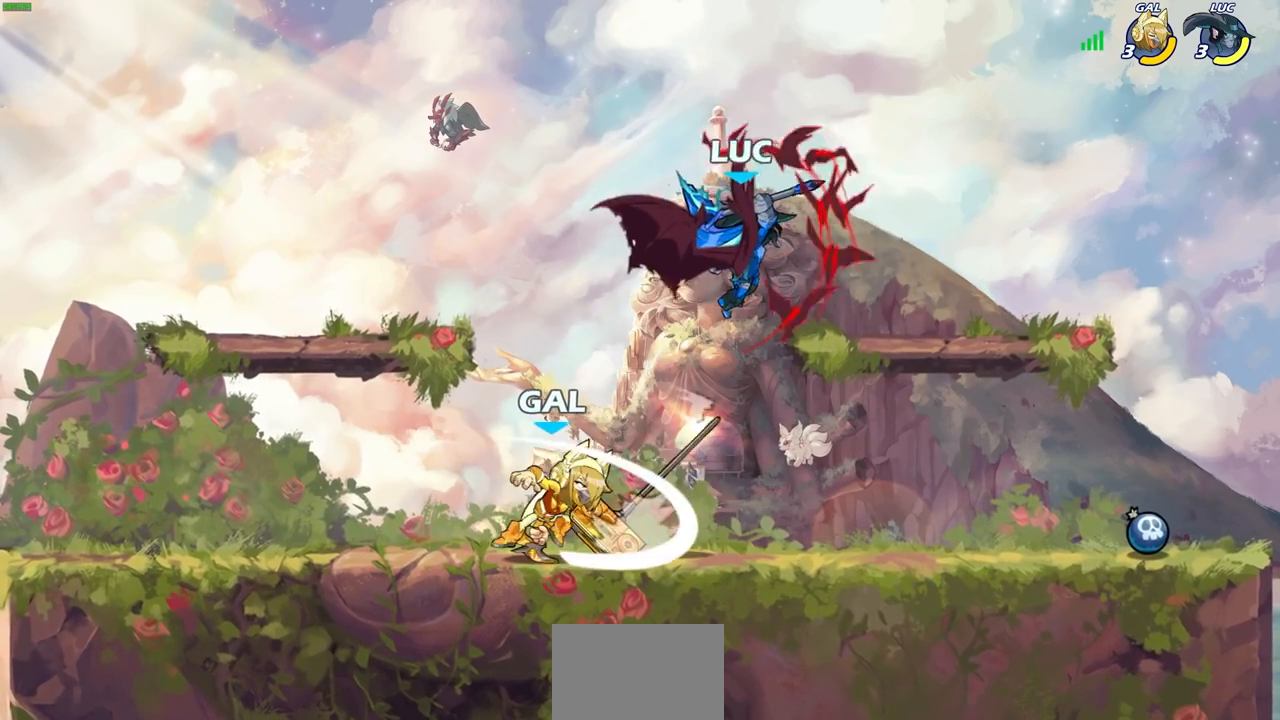
{"buttons": [], "left_stick": "right", "right_stick": "center", "events": [[267, "CROSS", "down"], [400, "CROSS", "up"]]}
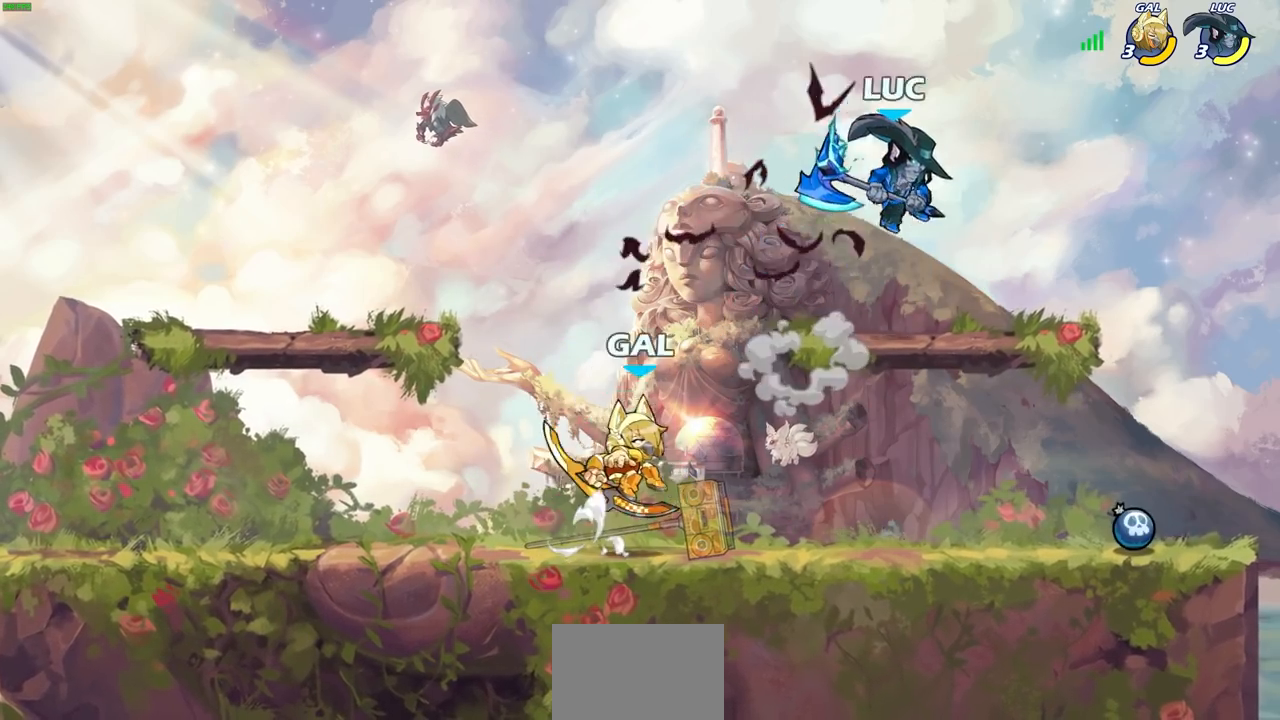
{"buttons": [], "left_stick": "down-left", "right_stick": "center", "events": [[33, "left_stick", "down-right"], [350, "left_stick", "down-left"]]}
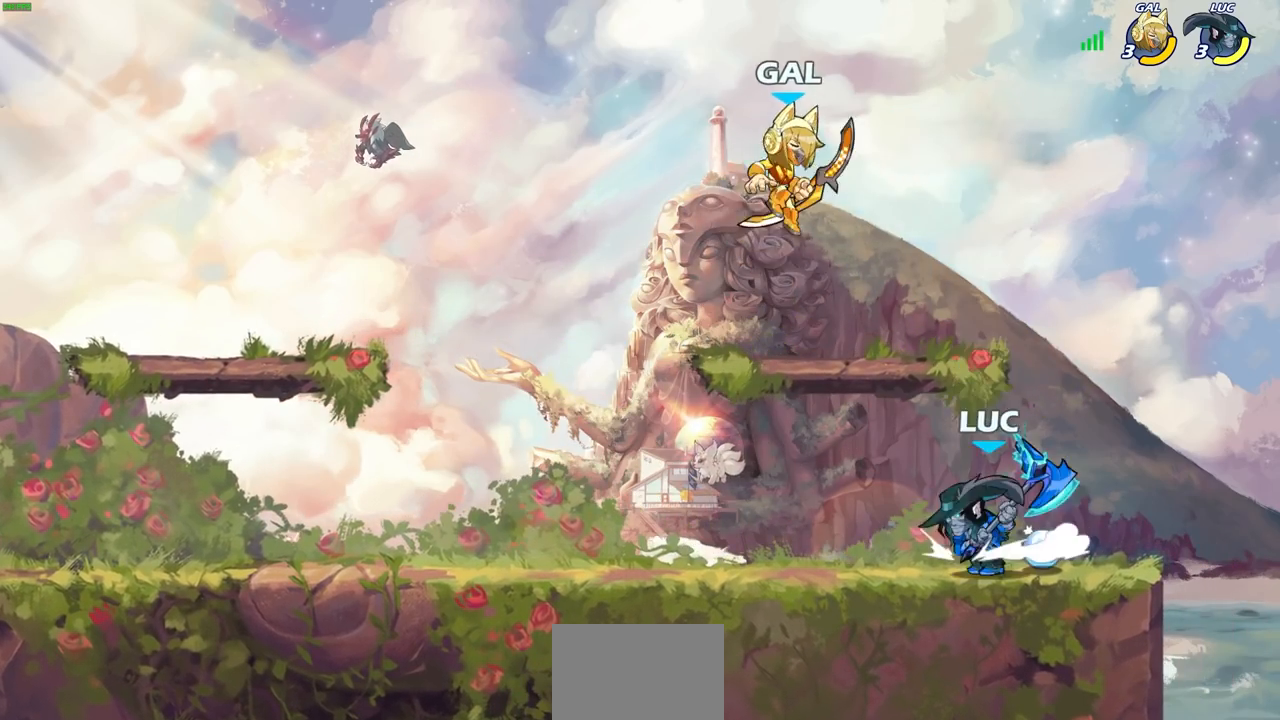
{"buttons": [], "left_stick": "center", "right_stick": "center", "events": [[50, "left_stick", "up-left"], [150, "CROSS", "down"], [217, "CROSS", "up"], [317, "CIRCLE", "down"], [317, "CROSS", "down"], [350, "CROSS", "up"], [367, "left_stick", "center"], [400, "CIRCLE", "up"]]}
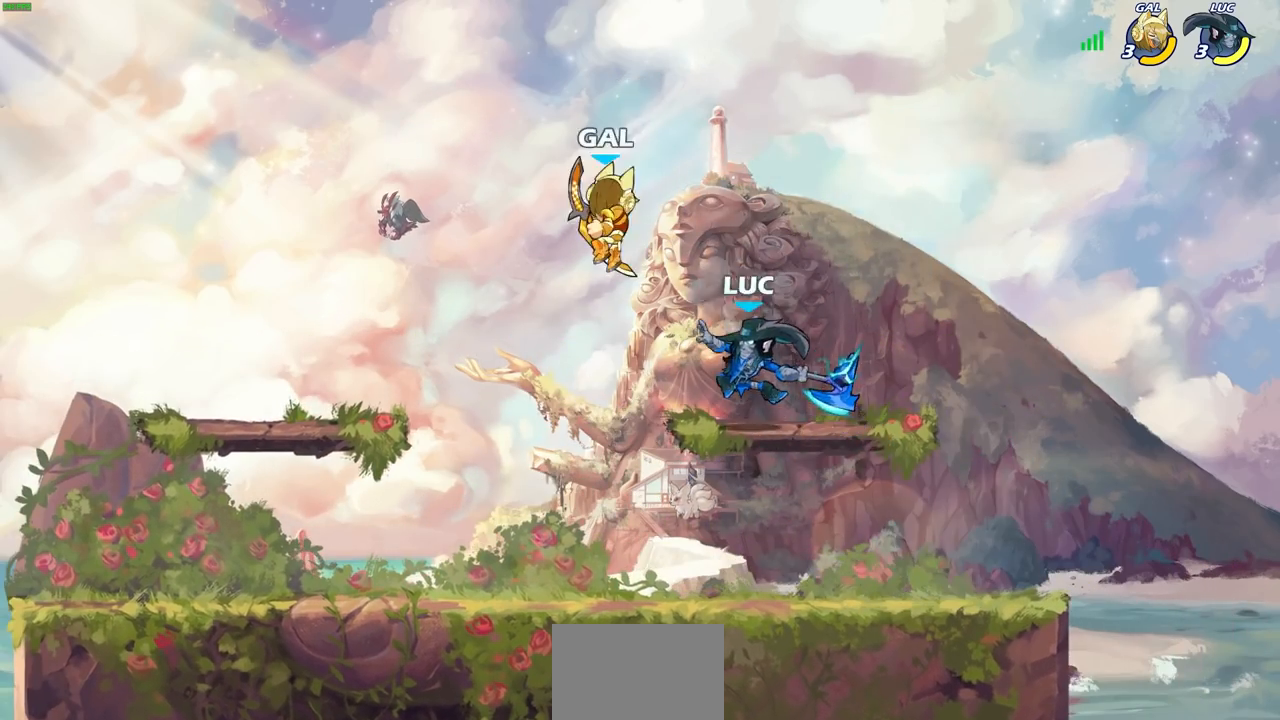
{"buttons": [], "left_stick": "up", "right_stick": "center", "events": [[100, "left_stick", "left"], [283, "left_stick", "up-left"], [483, "left_stick", "up"]]}
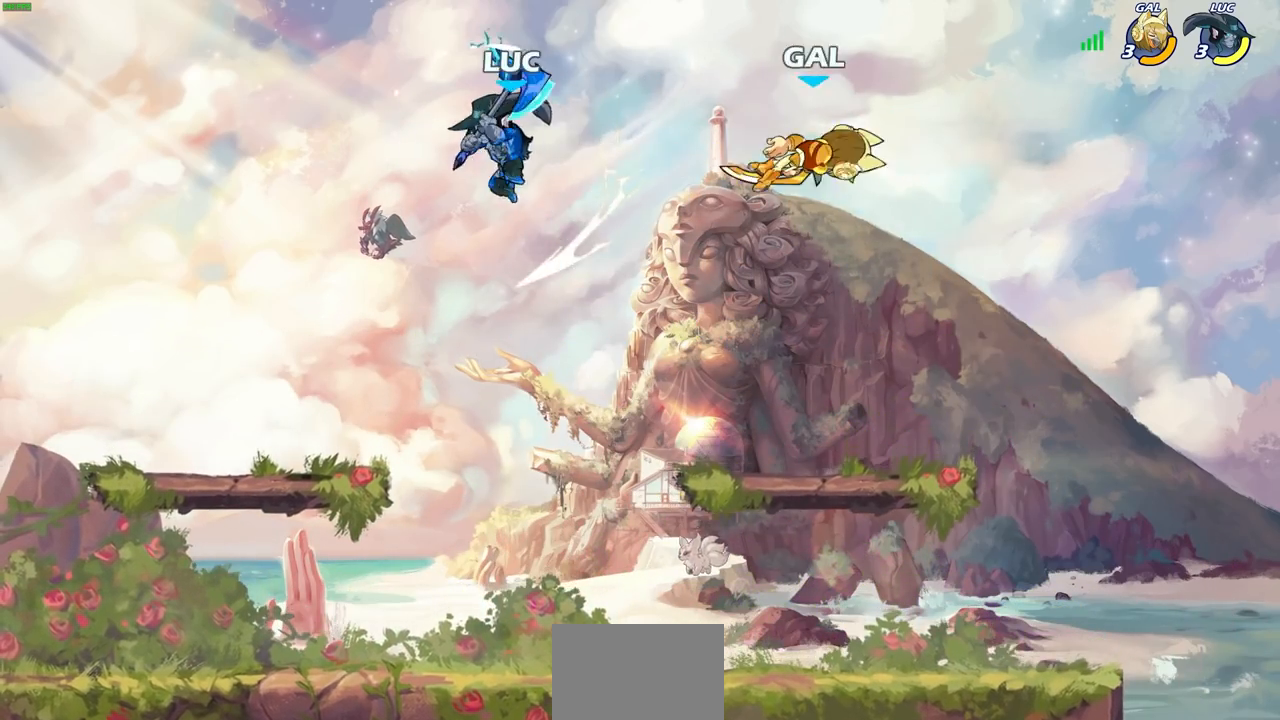
{"buttons": [], "left_stick": "down-right", "right_stick": "center", "events": [[17, "left_stick", "up-right"], [67, "left_stick", "right"], [200, "left_stick", "down-right"]]}
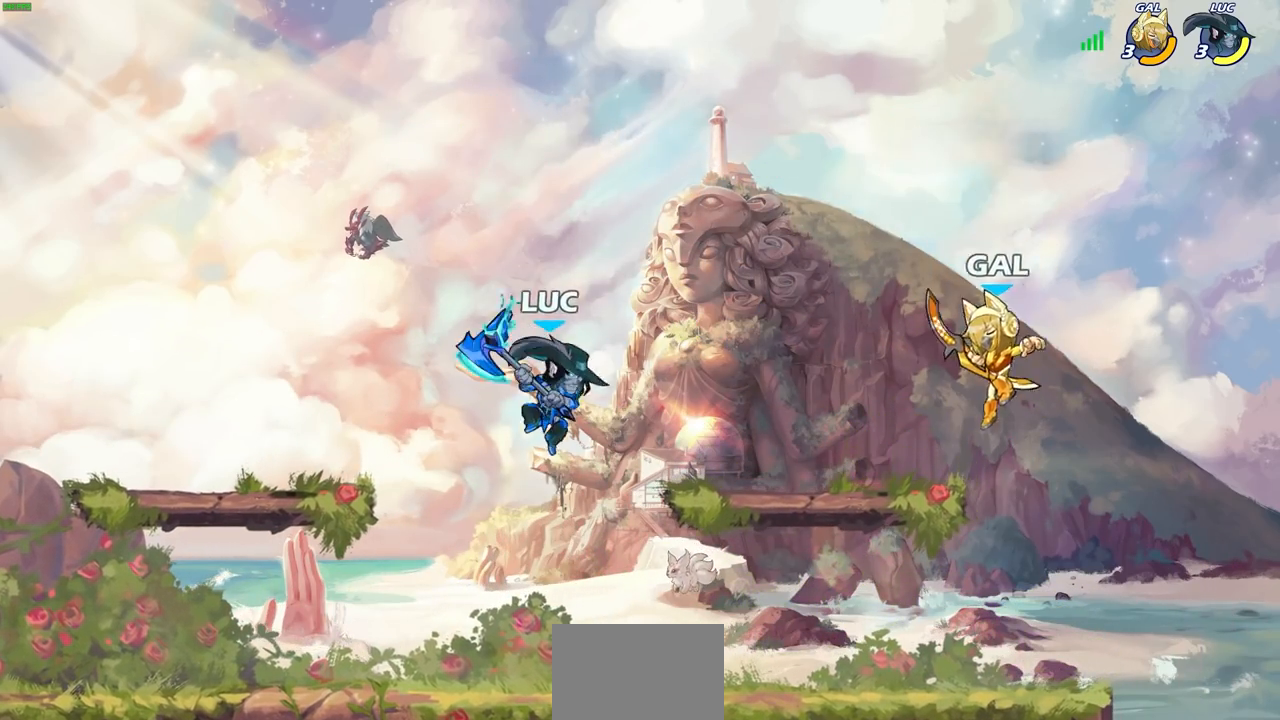
{"buttons": [], "left_stick": "down", "right_stick": "center", "events": [[133, "left_stick", "down"], [400, "CIRCLE", "down"], [483, "CIRCLE", "up"]]}
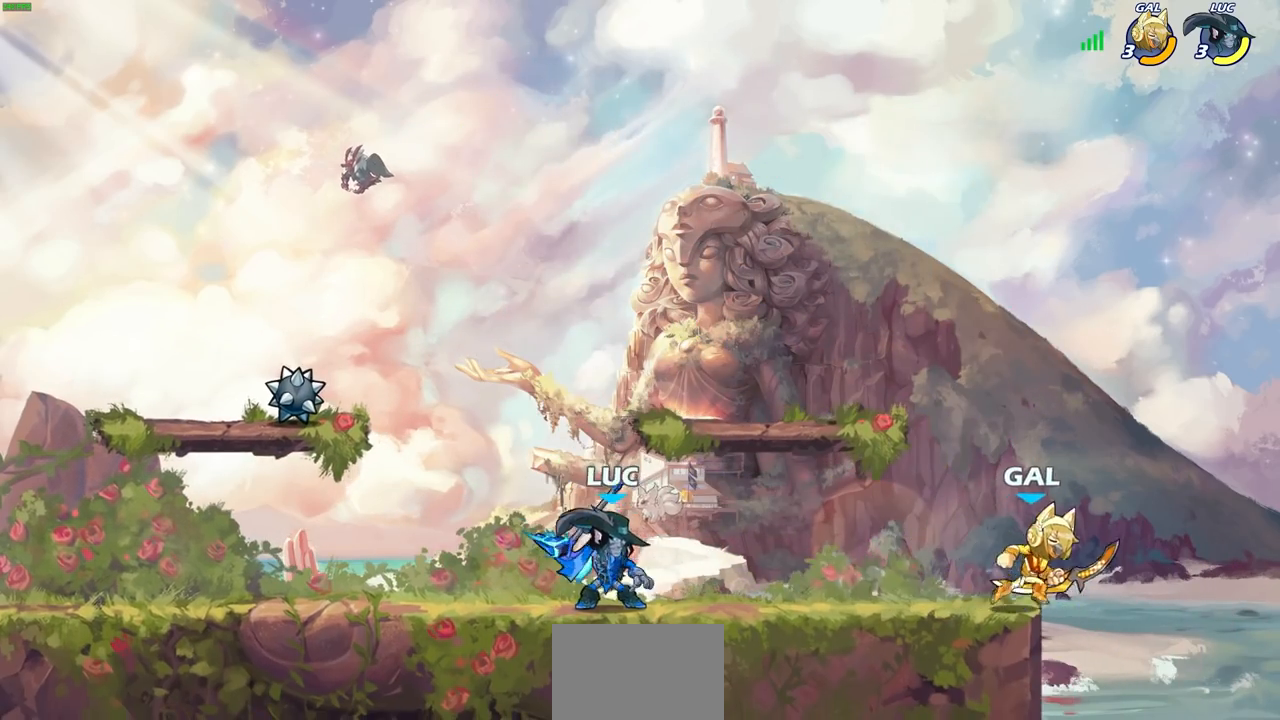
{"buttons": [], "left_stick": "center", "right_stick": "center", "events": [[17, "left_stick", "center"], [183, "left_stick", "right"], [433, "left_stick", "center"]]}